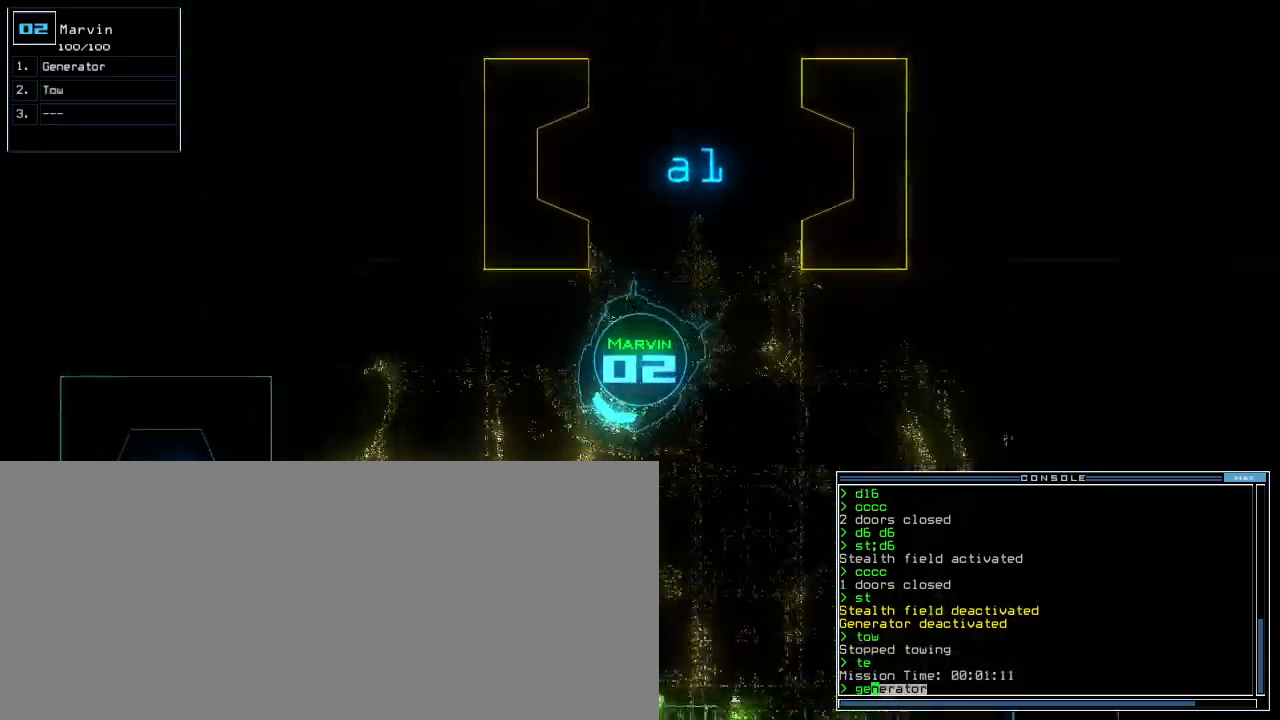
Gameplay with keyboard; each line is a JSON object with the keys held at the frame after it. "events" lists presses ("down") and releases ("up") of ".", "0", "1", "2", "3", "4", "5", "6", "7", "8", "9", "a", "b", "backspace", "c", "caps_lock", "comma", "ctrl_l", "ctrl_r", "d", "down", "e", "equals", "escape", "f", "f12", "g", "h", "i", "j", "k", "l", "left", "m", "minus", "n", "o", "p", "q", "quote", "r", "return", "right", "s", "semicolon", "shift_l", "shift_r", "space", "t", "tab", "tilde", "u", "up", "v", "w", "x", "y" and "z" between this image and that frame as [ms after this image, input, new state], when the widget could be followed in between. No other keys are recorded. Mouse input is not recorded. Not read: other_keys.
{"keys": ["up"]}
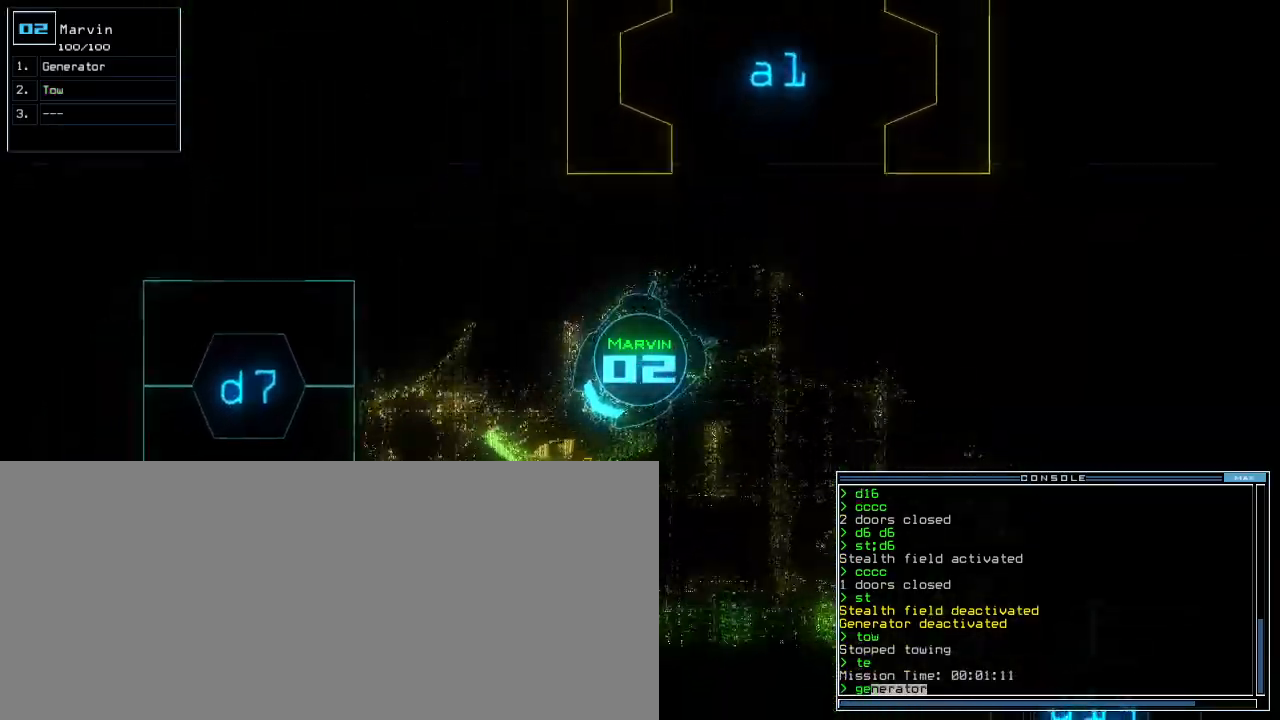
{"keys": ["right"], "events": [[80, "return", "down"], [140, "up", "up"], [160, "return", "up"], [160, "space", "down"], [240, "space", "up"], [300, "right", "down"]]}
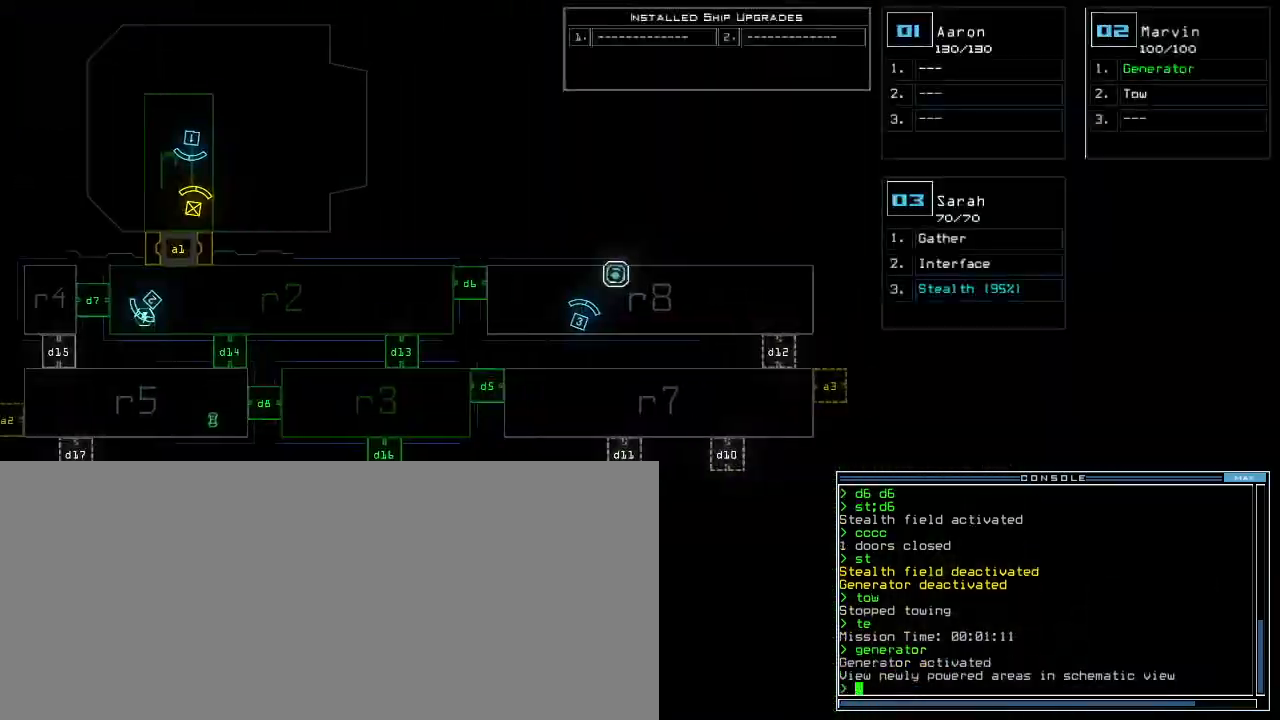
{"keys": [], "events": [[60, "right", "up"], [340, "d", "down"], [420, "d", "up"]]}
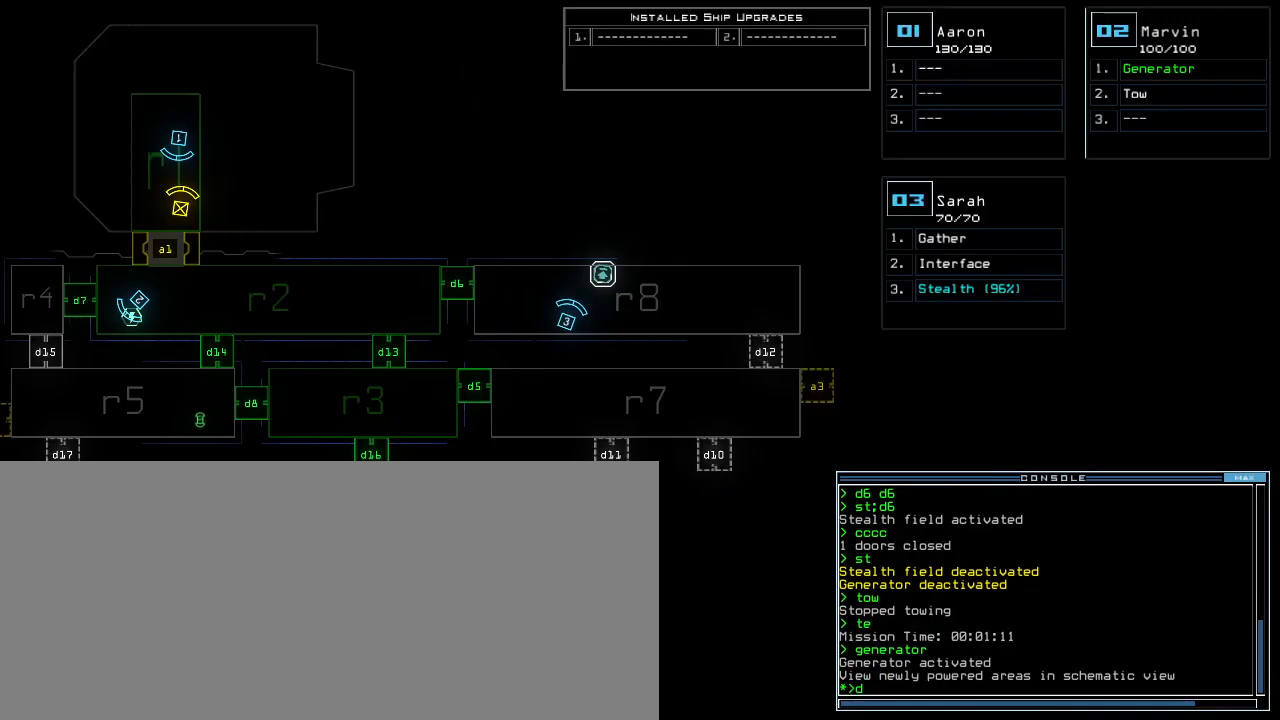
{"keys": [], "events": [[280, "6", "down"], [320, "return", "down"], [380, "6", "up"], [380, "return", "up"]]}
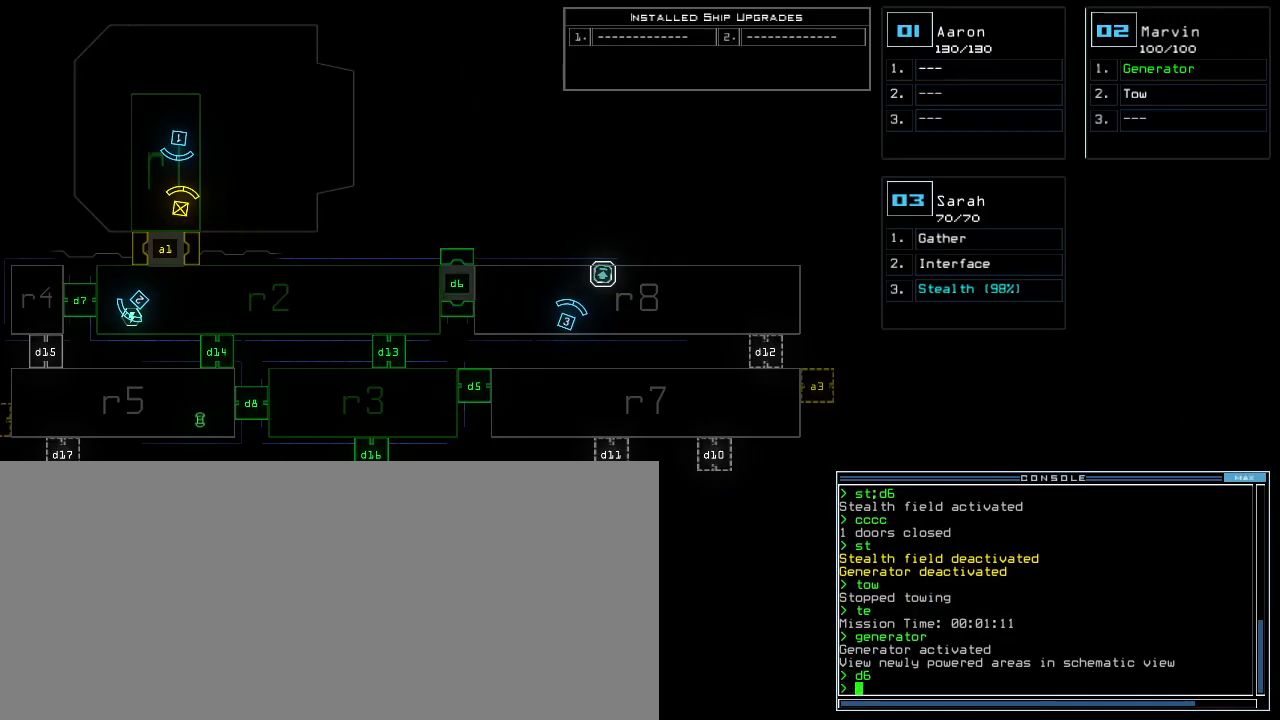
{"keys": ["right"], "events": [[380, "3", "down"], [440, "3", "up"], [480, "right", "down"]]}
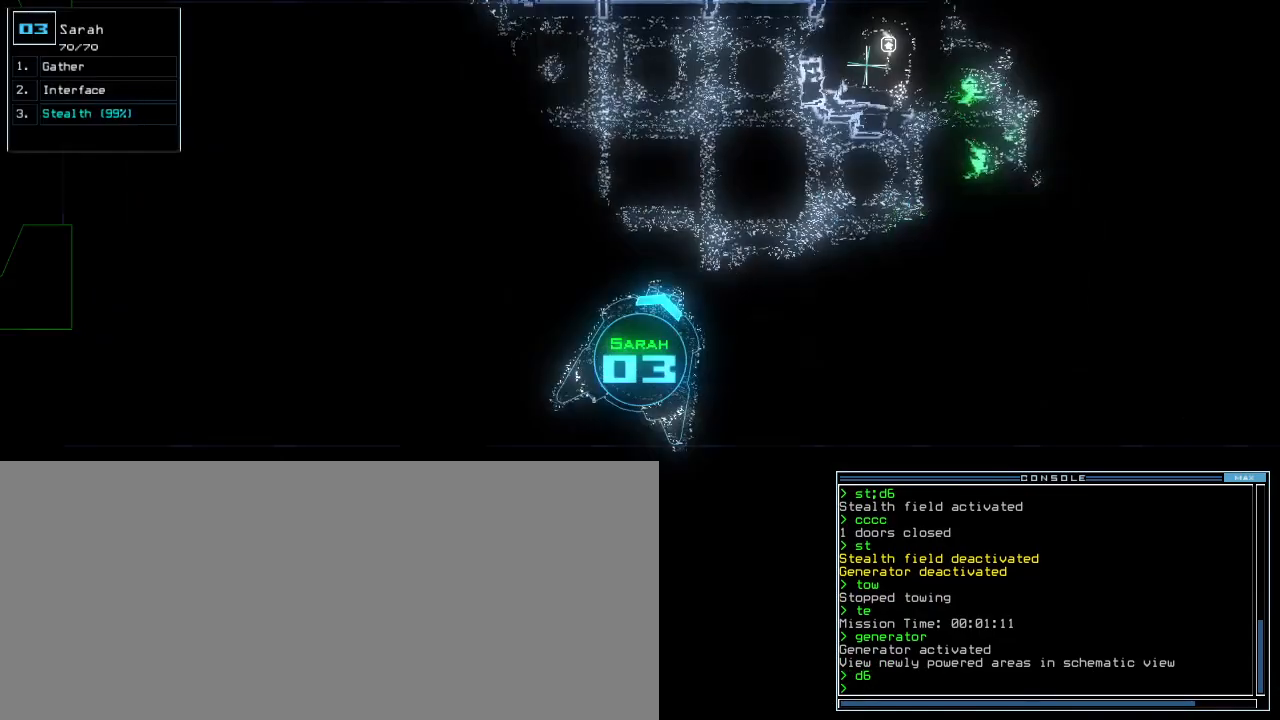
{"keys": [], "events": [[460, "right", "up"]]}
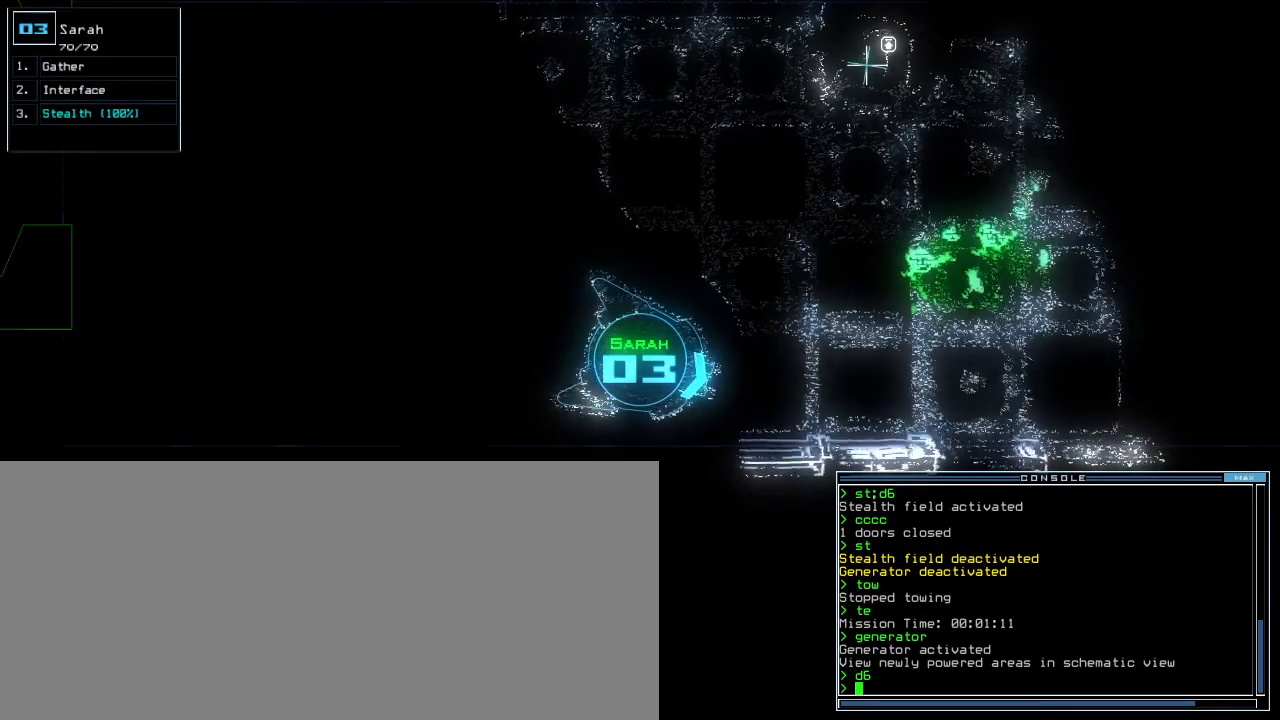
{"keys": ["up"], "events": [[280, "left", "down"], [400, "up", "down"], [440, "left", "up"]]}
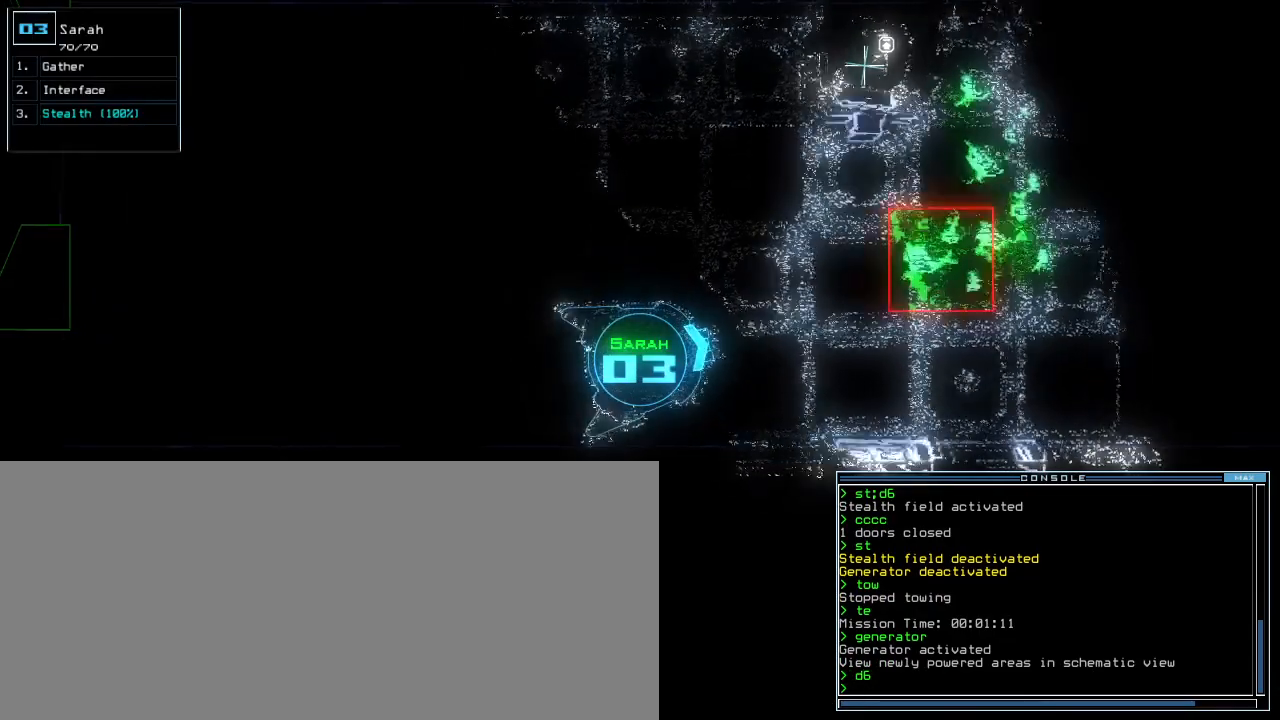
{"keys": ["down"], "events": [[60, "right", "down"], [300, "right", "up"], [320, "up", "up"], [440, "down", "down"]]}
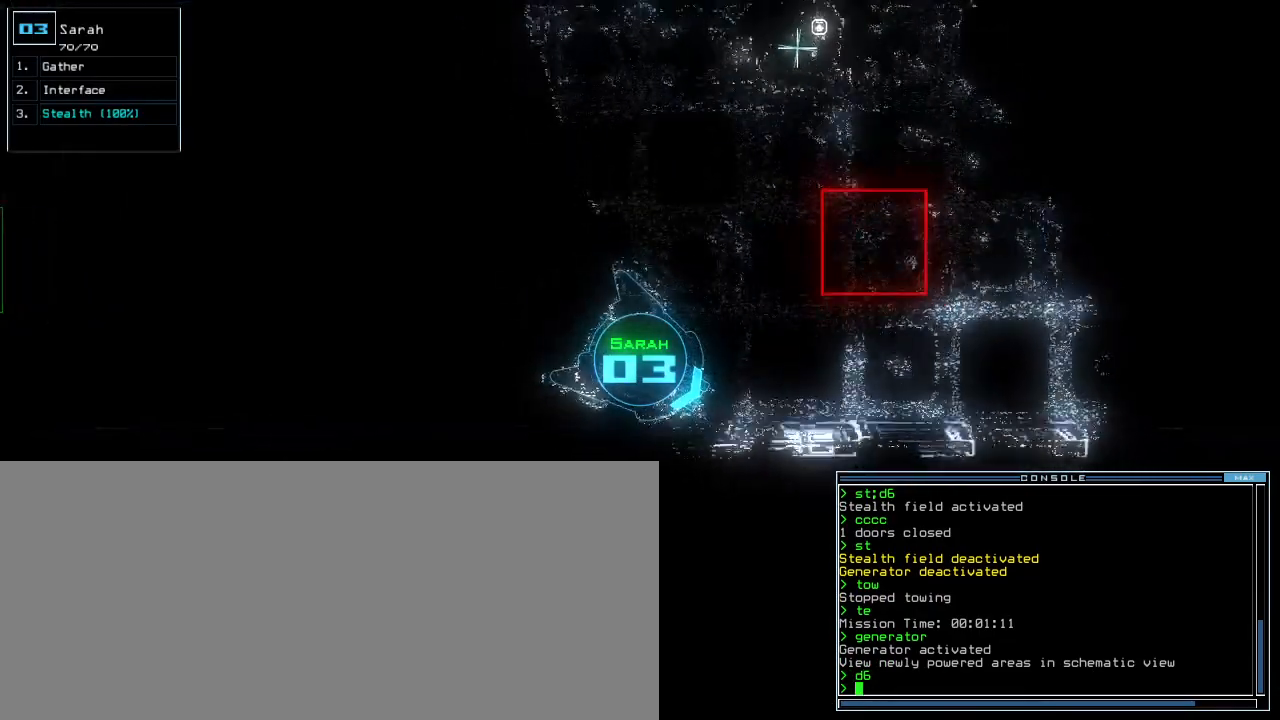
{"keys": ["down", "left"], "events": [[240, "right", "down"], [400, "right", "up"], [500, "left", "down"]]}
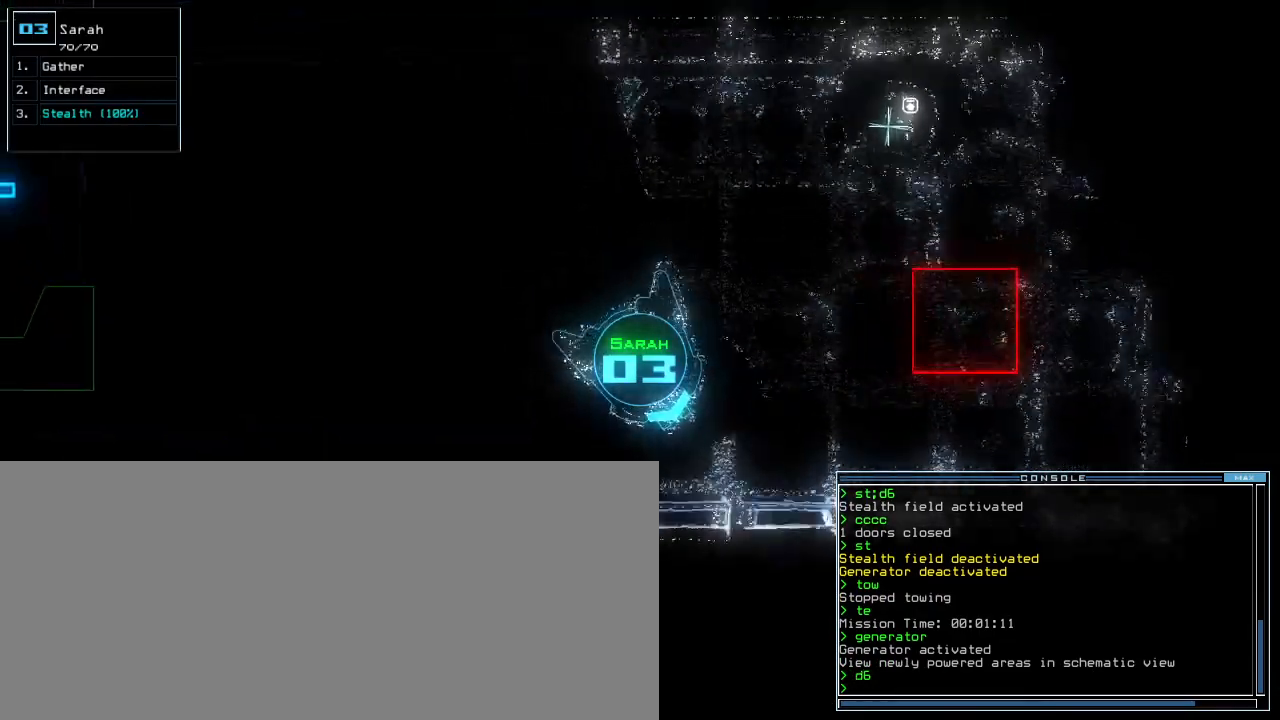
{"keys": ["left"], "events": [[180, "down", "up"], [200, "left", "up"], [360, "left", "down"]]}
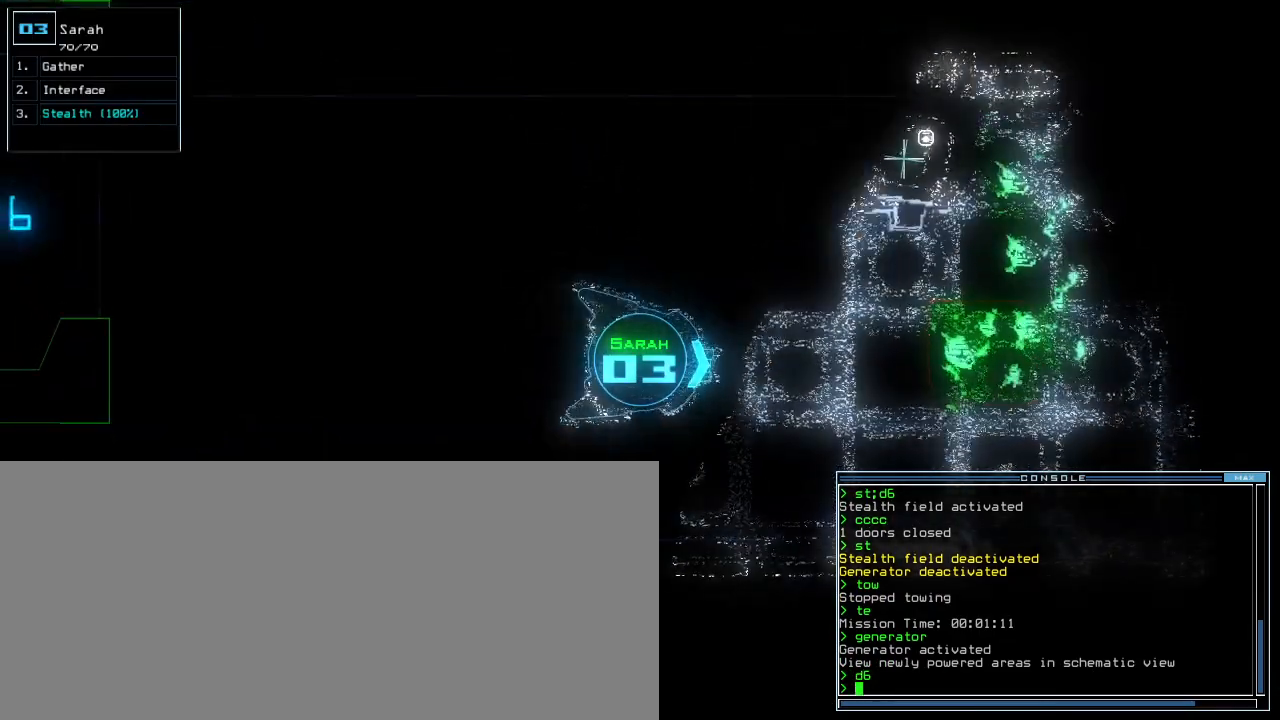
{"keys": [], "events": [[40, "left", "up"], [400, "space", "down"], [460, "space", "up"]]}
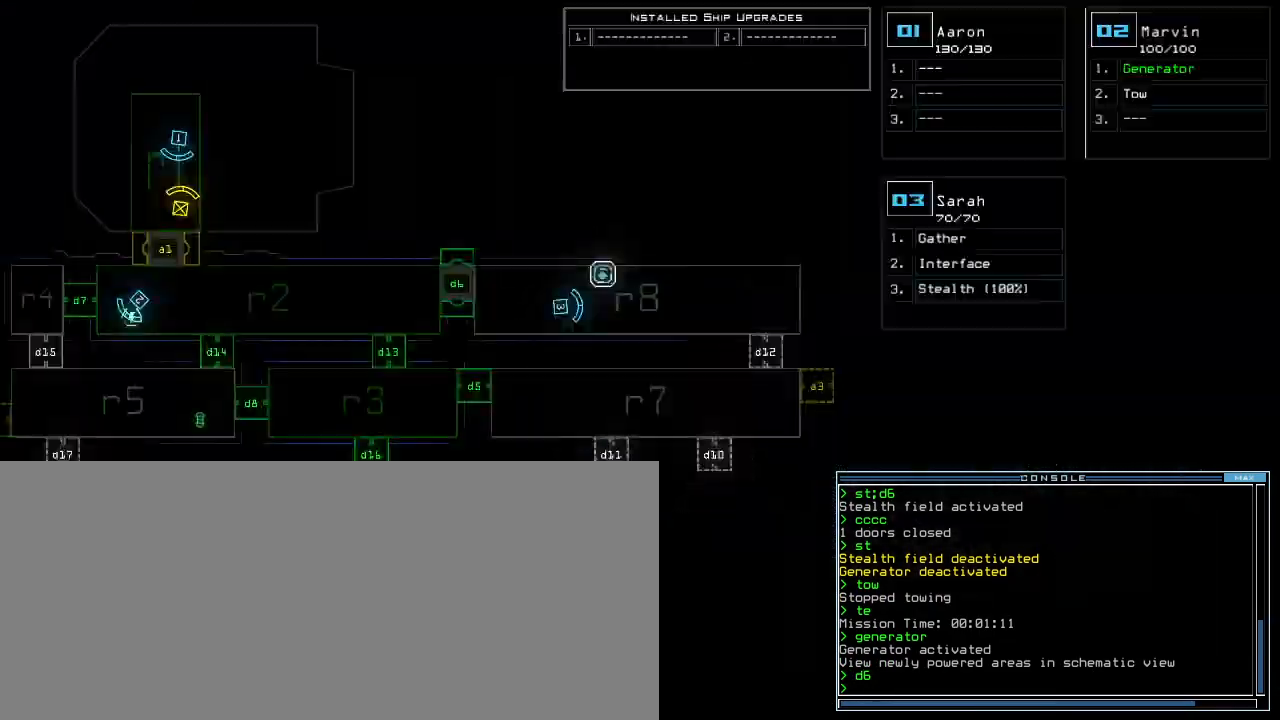
{"keys": [], "events": []}
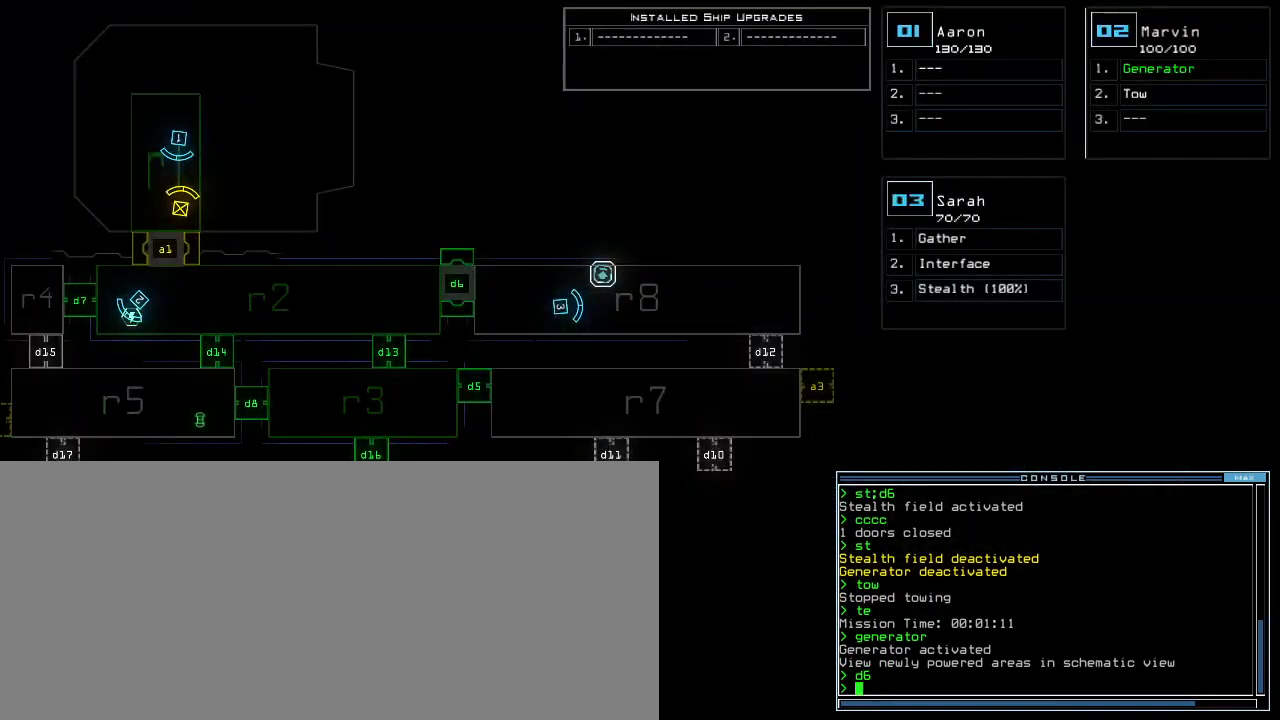
{"keys": ["left"], "events": [[120, "2", "down"], [180, "2", "up"], [280, "left", "down"]]}
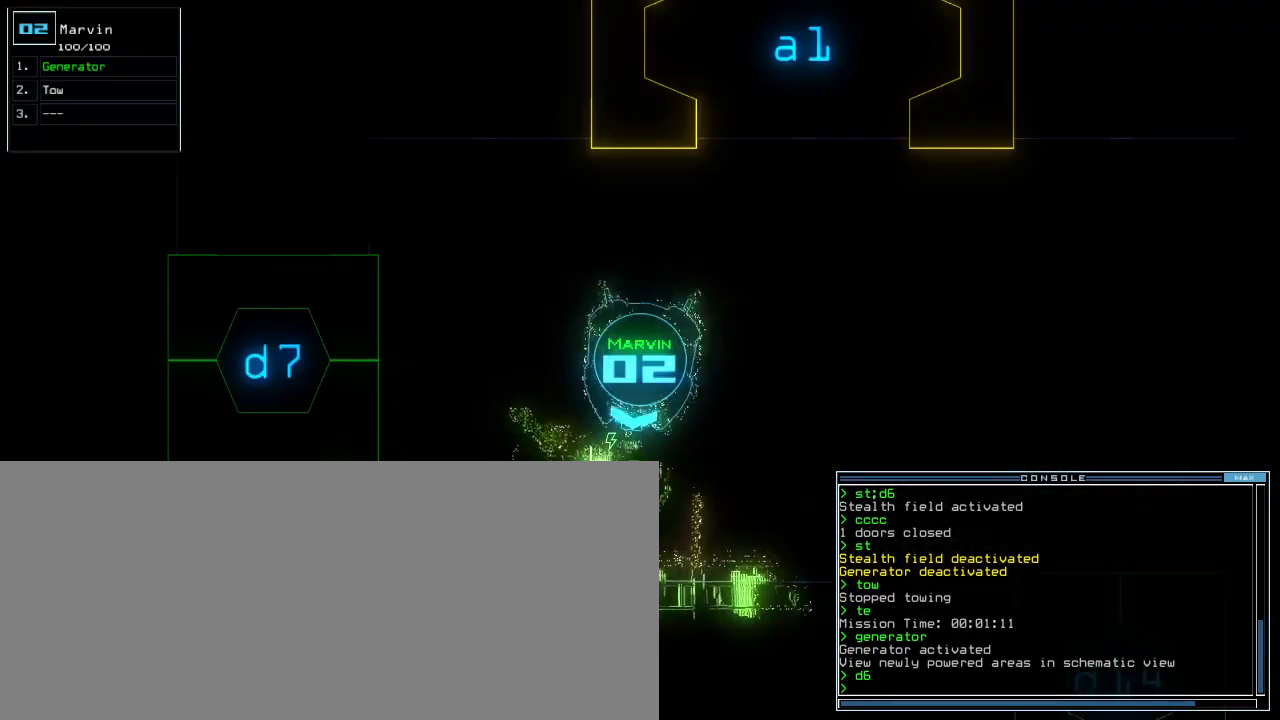
{"keys": ["left", "up"], "events": [[20, "up", "down"], [240, "ctrl_l", "down"], [300, "ctrl_l", "up"]]}
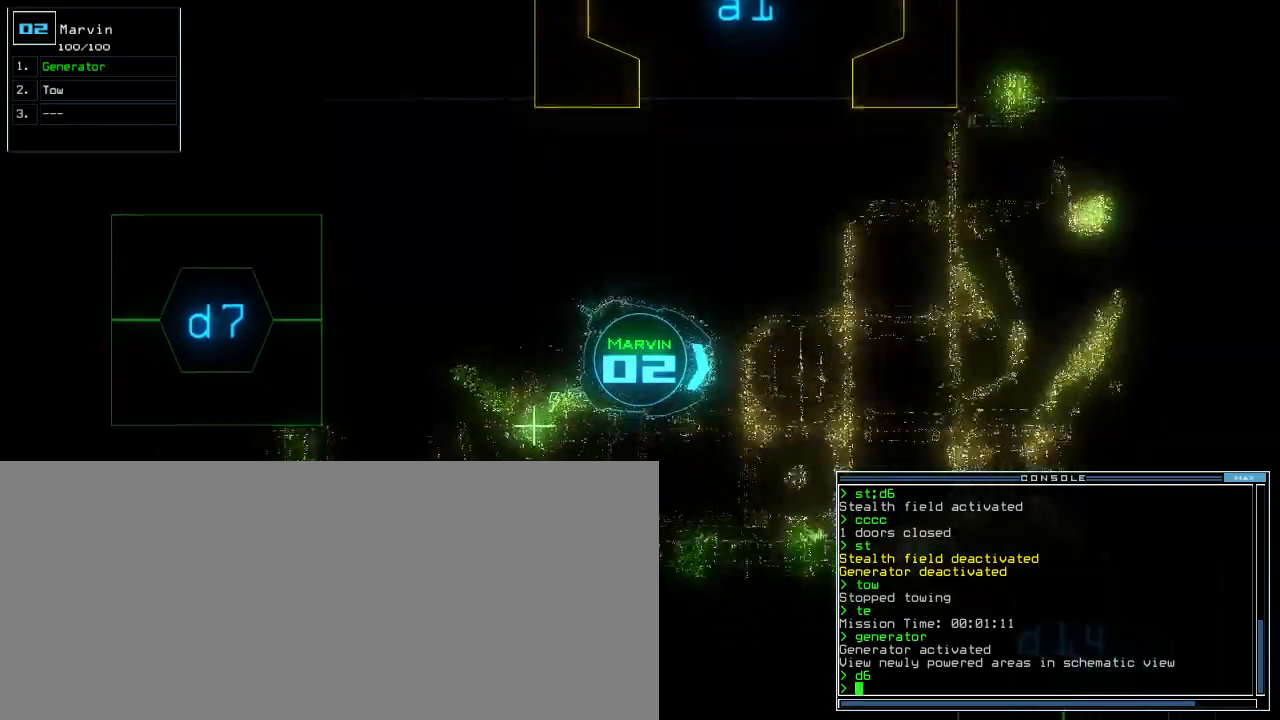
{"keys": ["right", "up"], "events": [[120, "left", "up"], [500, "right", "down"]]}
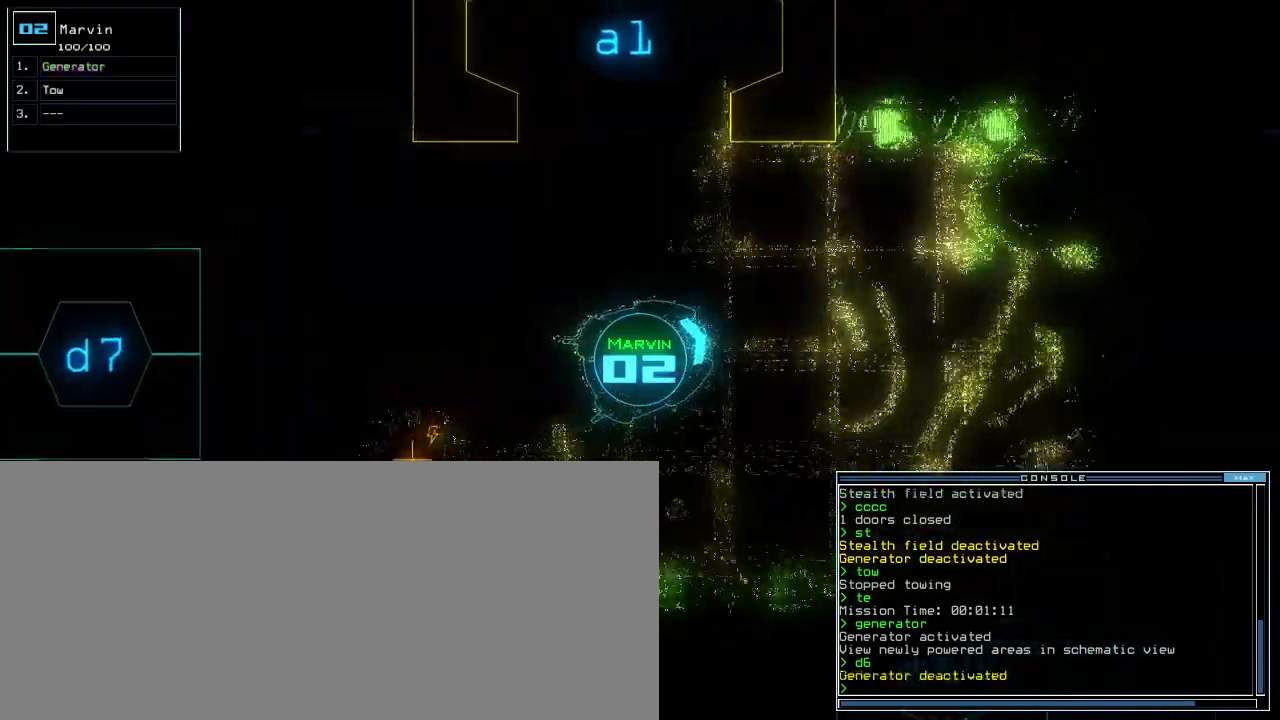
{"keys": ["up"], "events": [[120, "right", "up"]]}
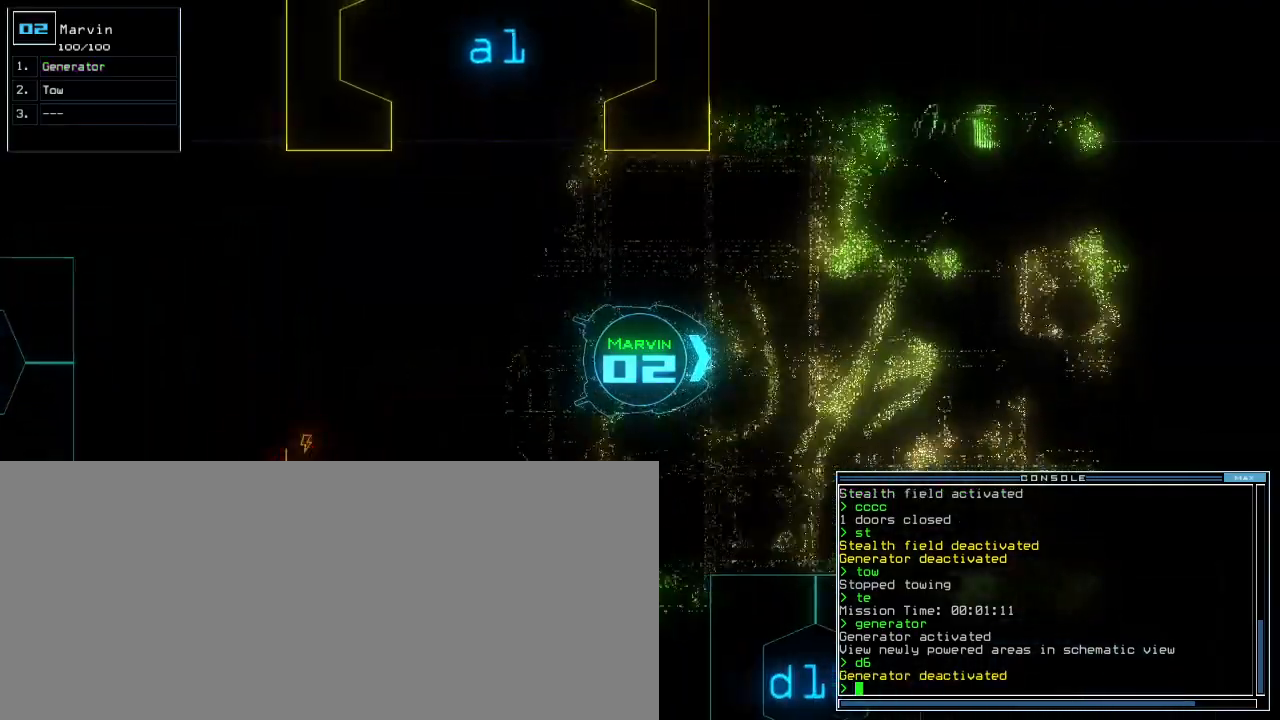
{"keys": ["up"], "events": [[80, "left", "down"], [140, "left", "up"], [420, "right", "down"], [460, "right", "up"]]}
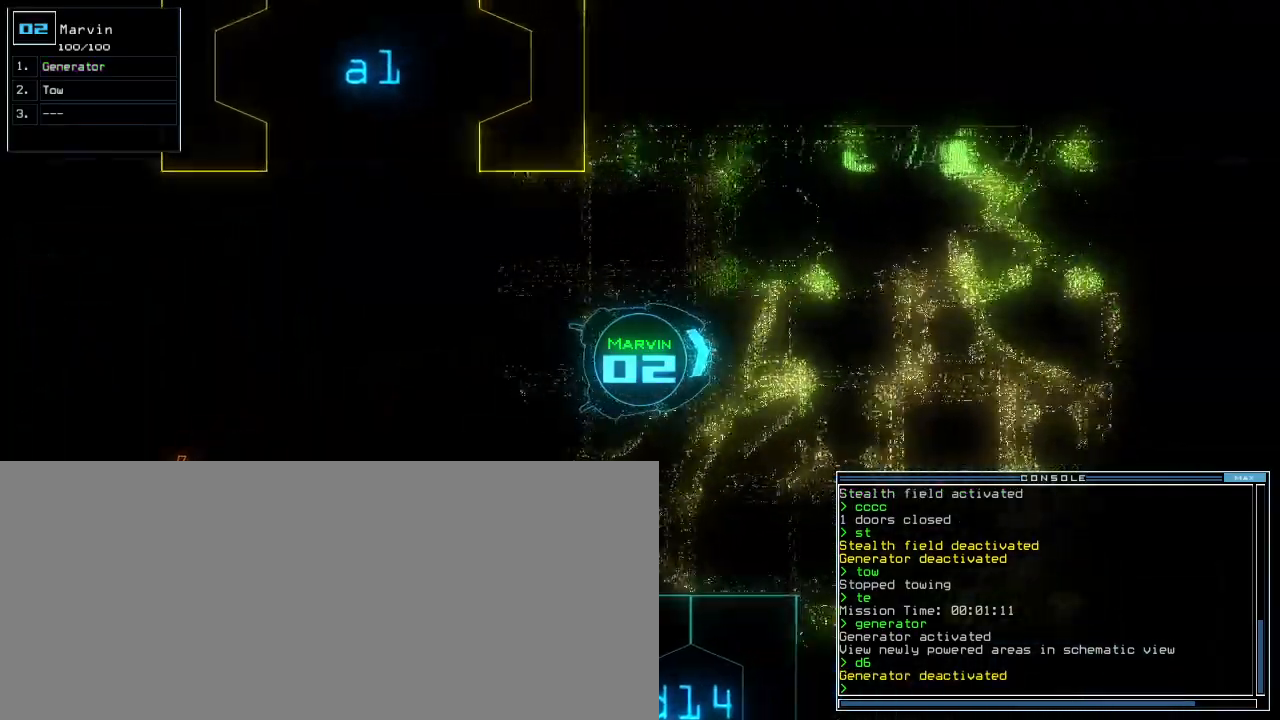
{"keys": ["up"], "events": []}
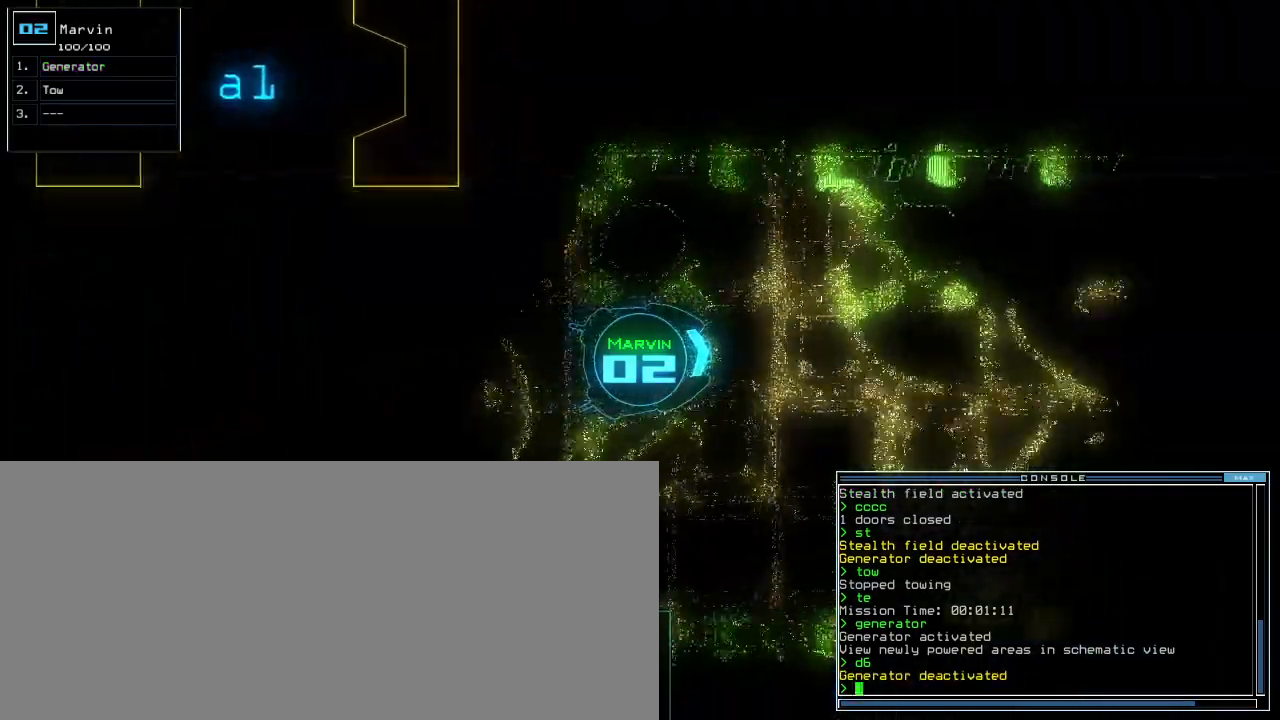
{"keys": ["up"], "events": []}
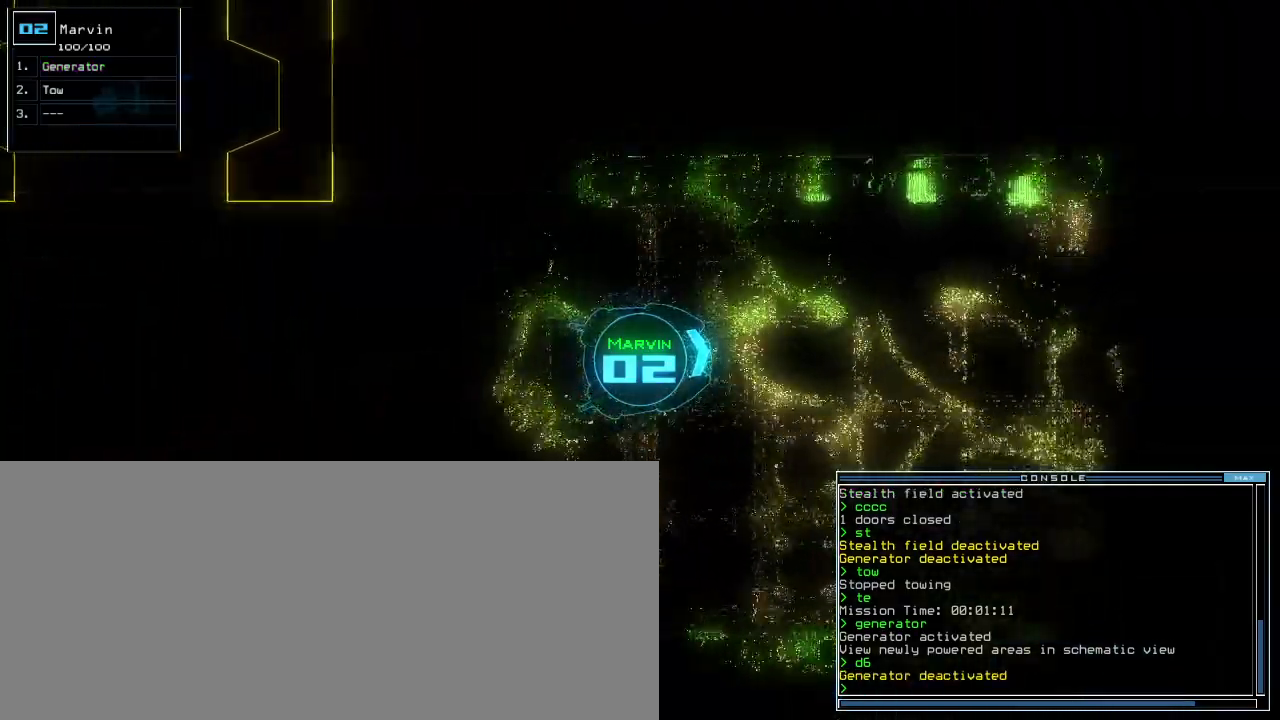
{"keys": ["up"], "events": []}